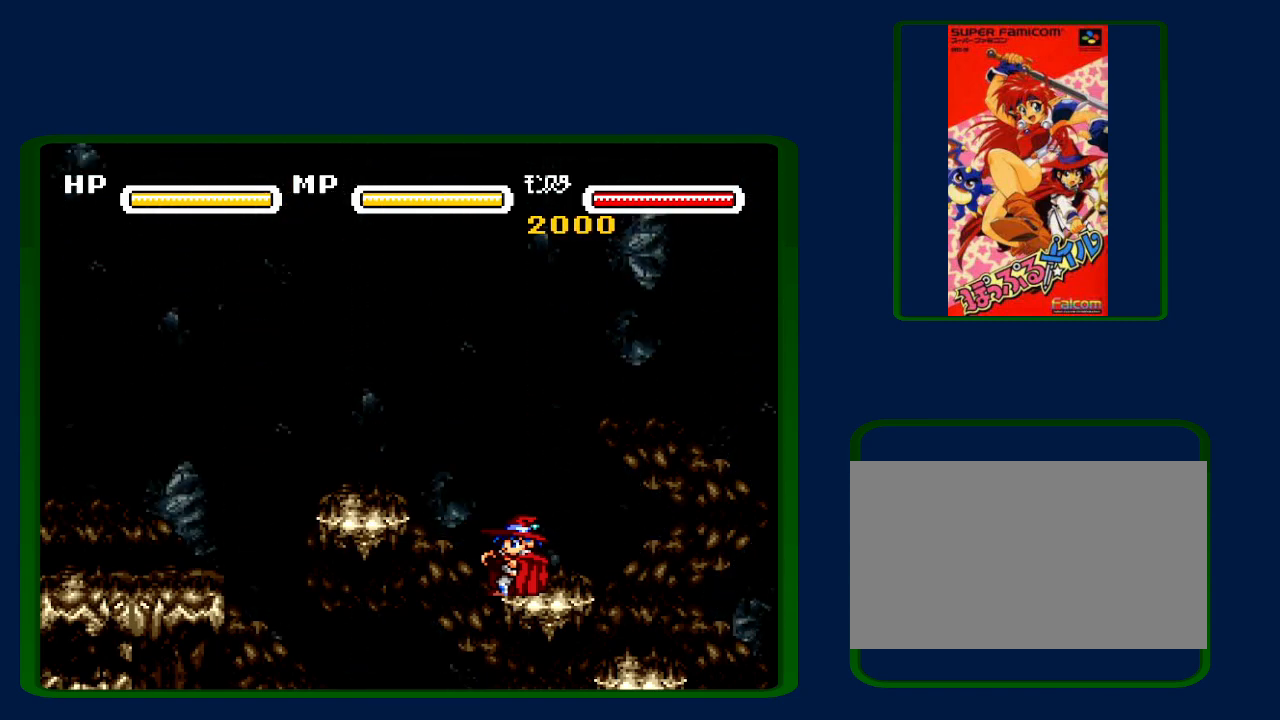
Gameplay with a controller (Nintendo layout); each line is a JSON object with the inputs held at the frame after it. "events" lists button and stick changes between this image and that frame as [ms after this image, input, new state], when the widget could be followed in between. Not read: L3 R3.
{"buttons": ["DPAD_RIGHT"], "events": [[433, "DPAD_RIGHT", "down"]]}
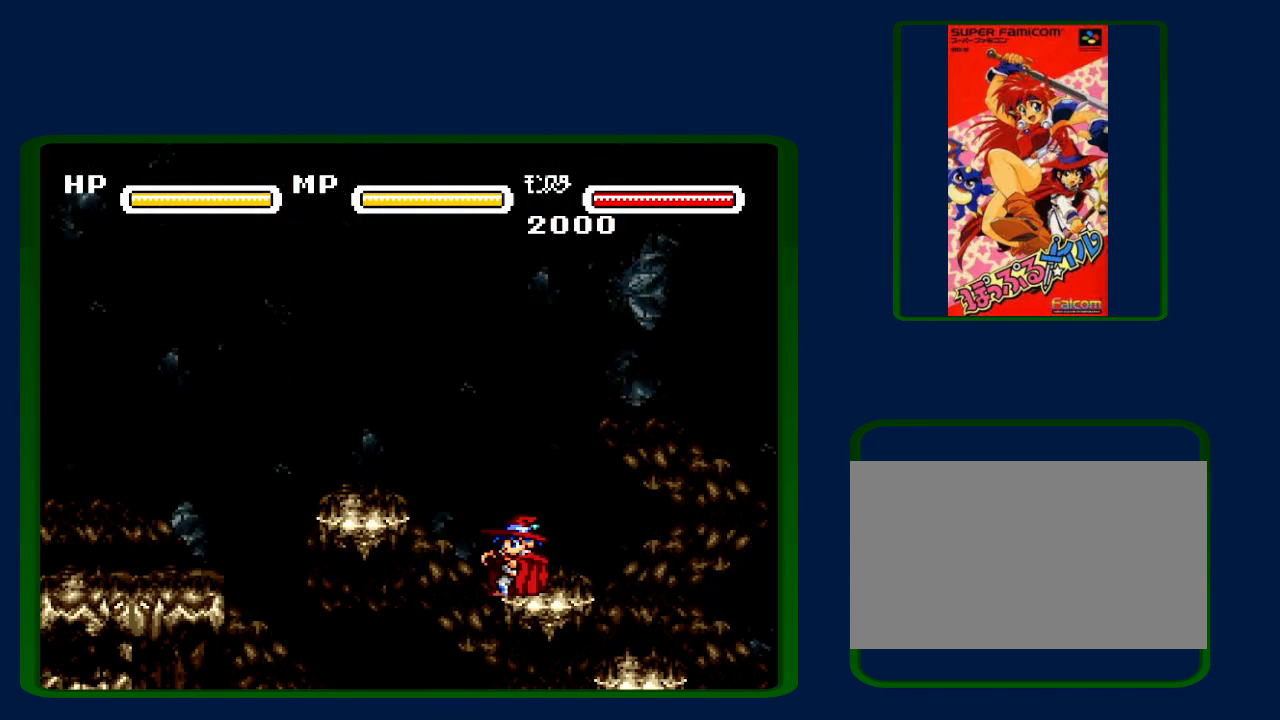
{"buttons": ["DPAD_RIGHT"], "events": []}
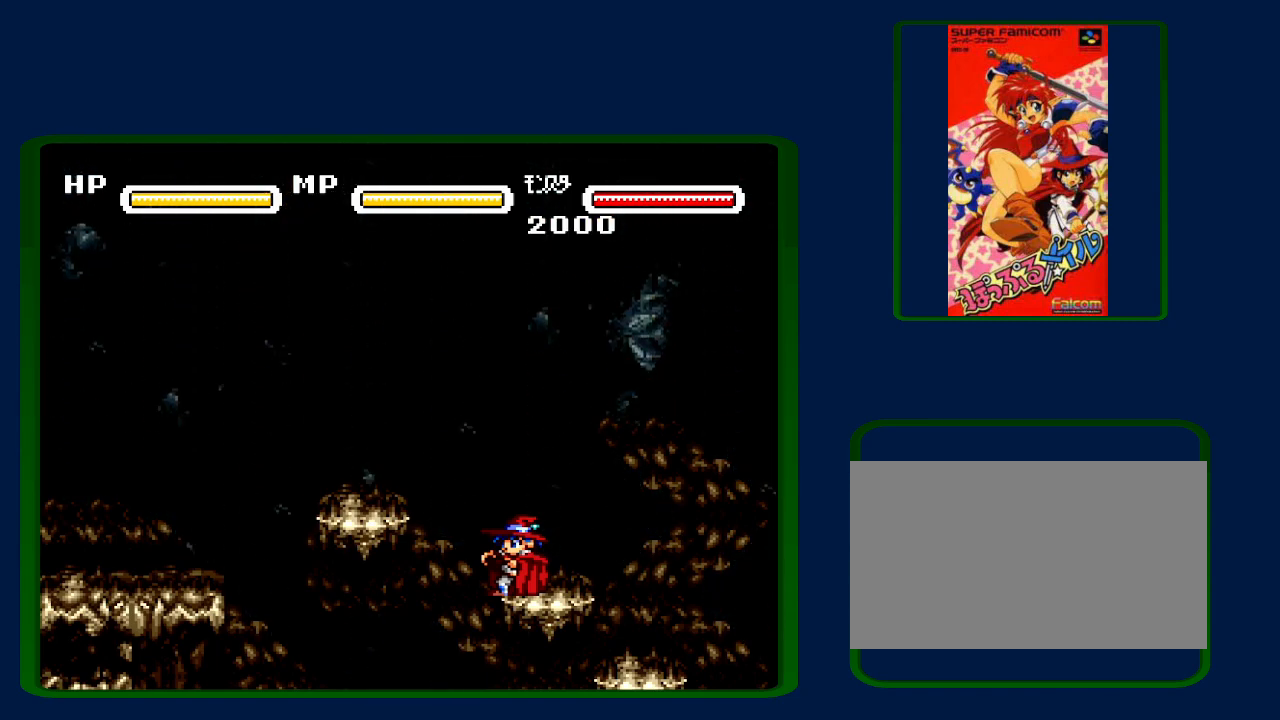
{"buttons": ["DPAD_RIGHT"], "events": []}
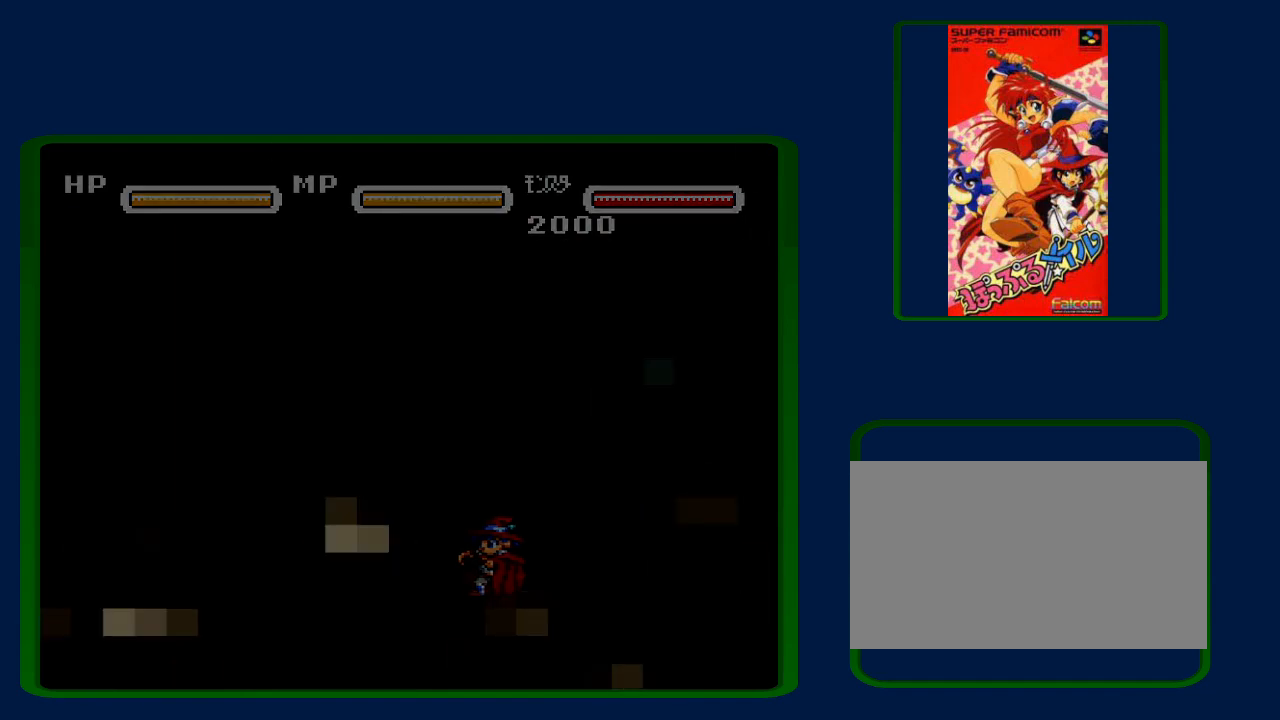
{"buttons": ["DPAD_RIGHT"], "events": []}
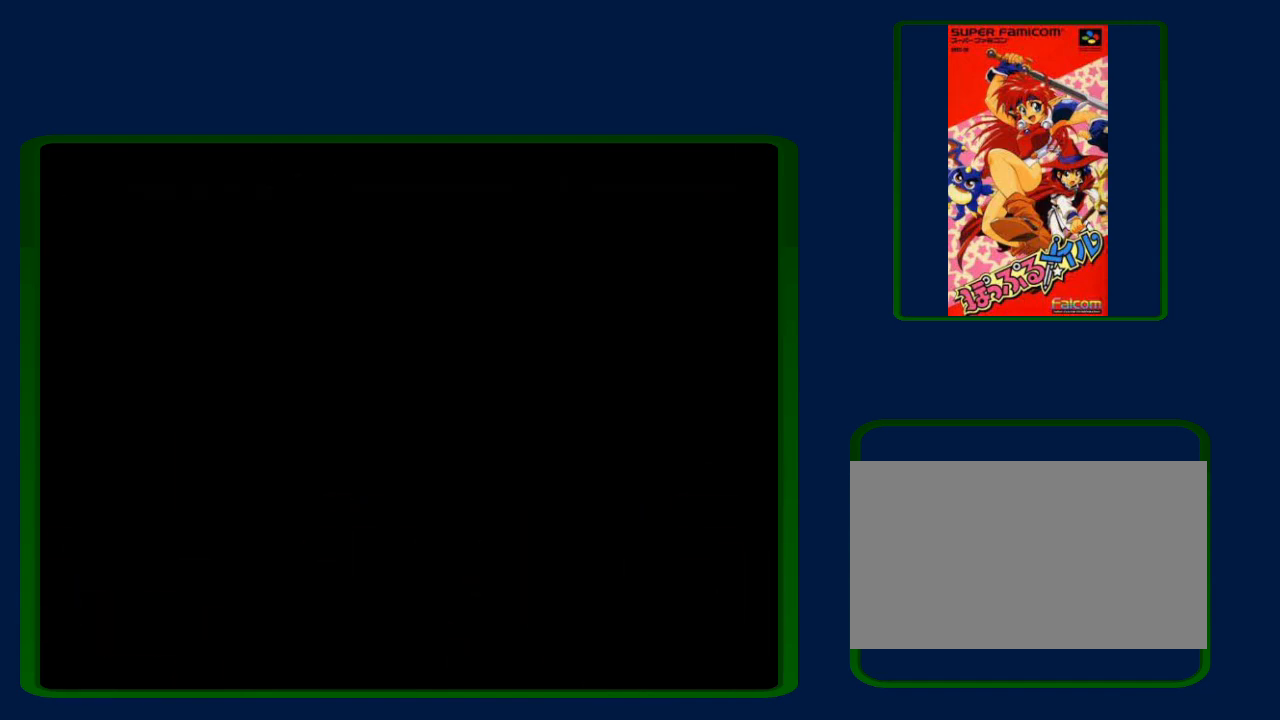
{"buttons": ["DPAD_RIGHT"], "events": []}
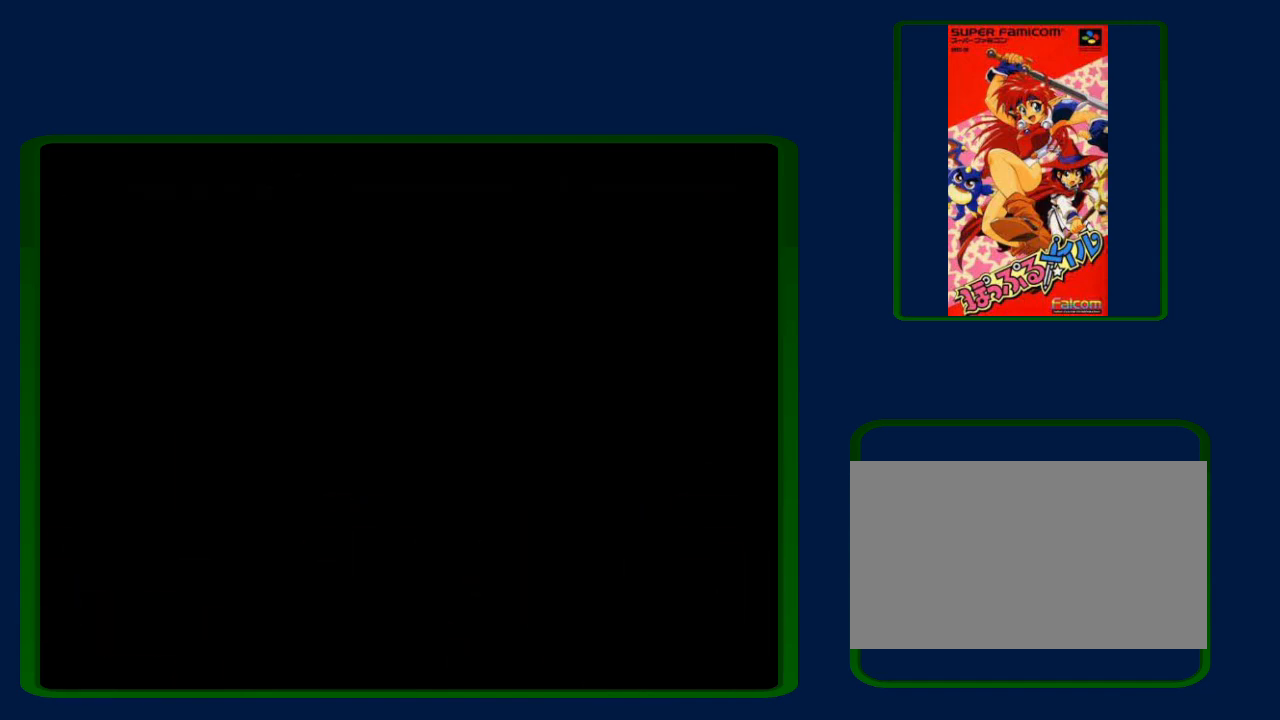
{"buttons": ["DPAD_RIGHT"], "events": []}
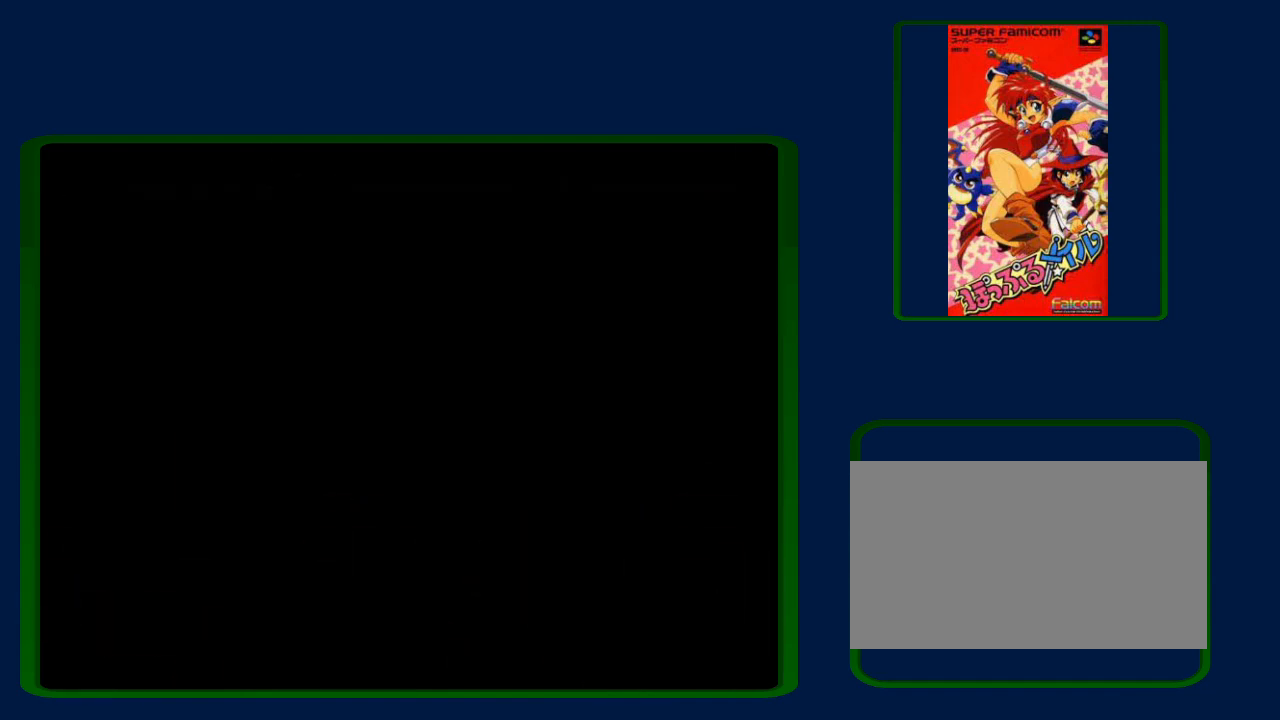
{"buttons": ["DPAD_RIGHT"], "events": []}
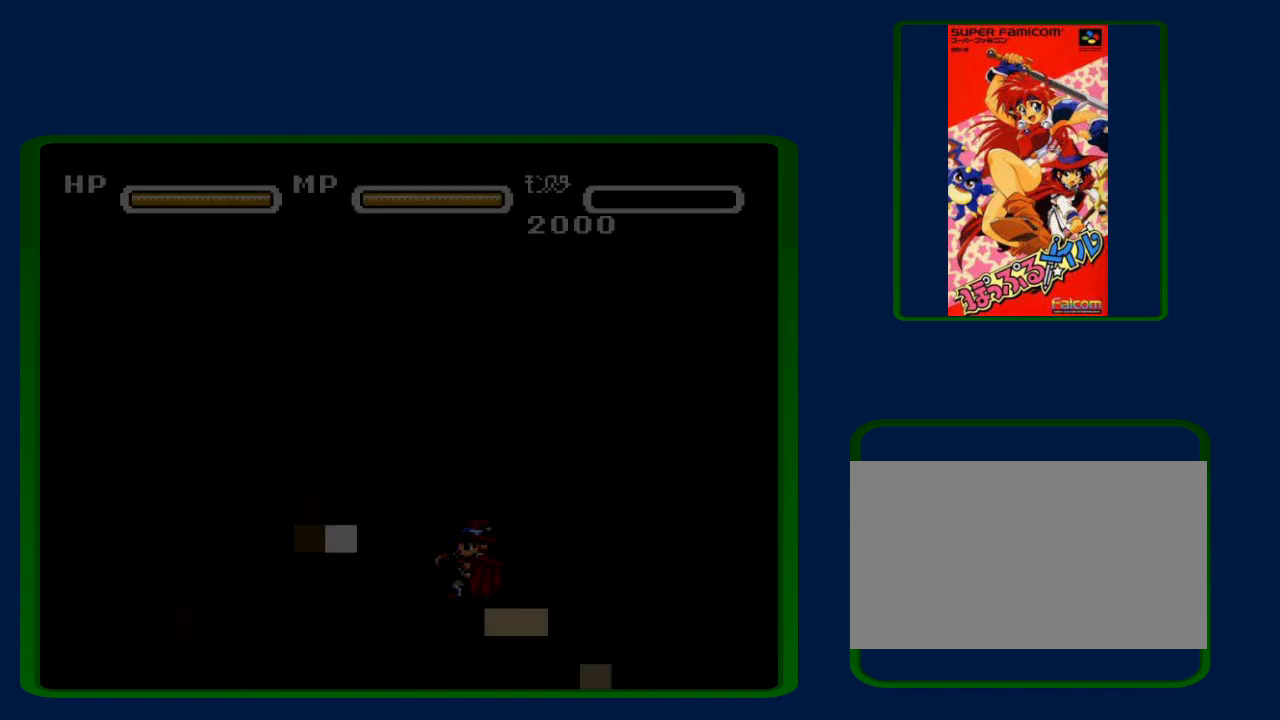
{"buttons": ["DPAD_RIGHT"], "events": []}
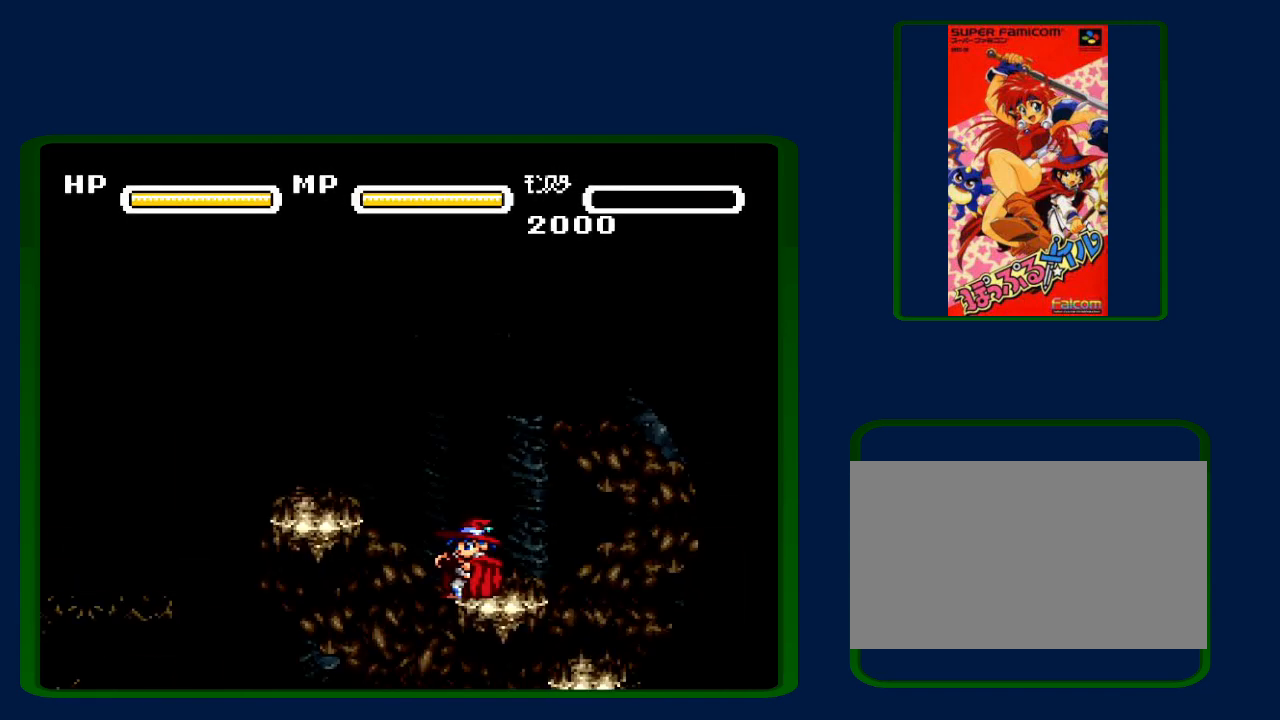
{"buttons": ["DPAD_RIGHT"], "events": []}
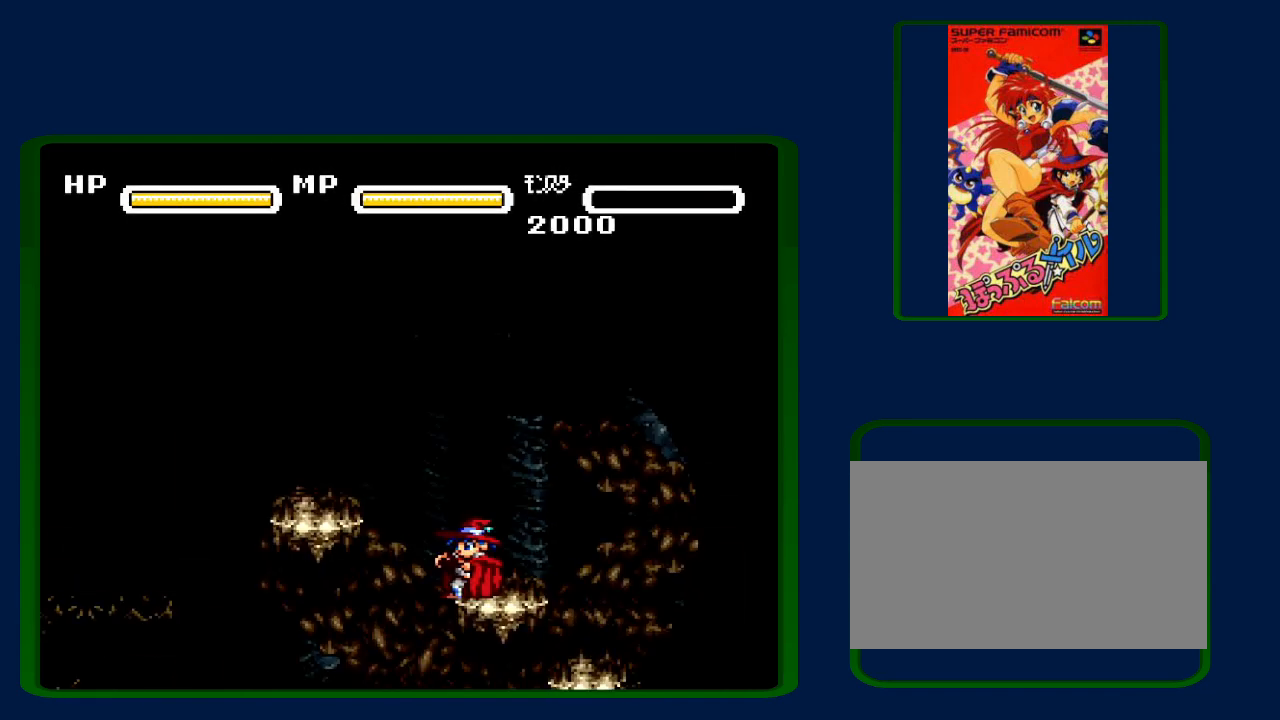
{"buttons": ["DPAD_RIGHT"], "events": []}
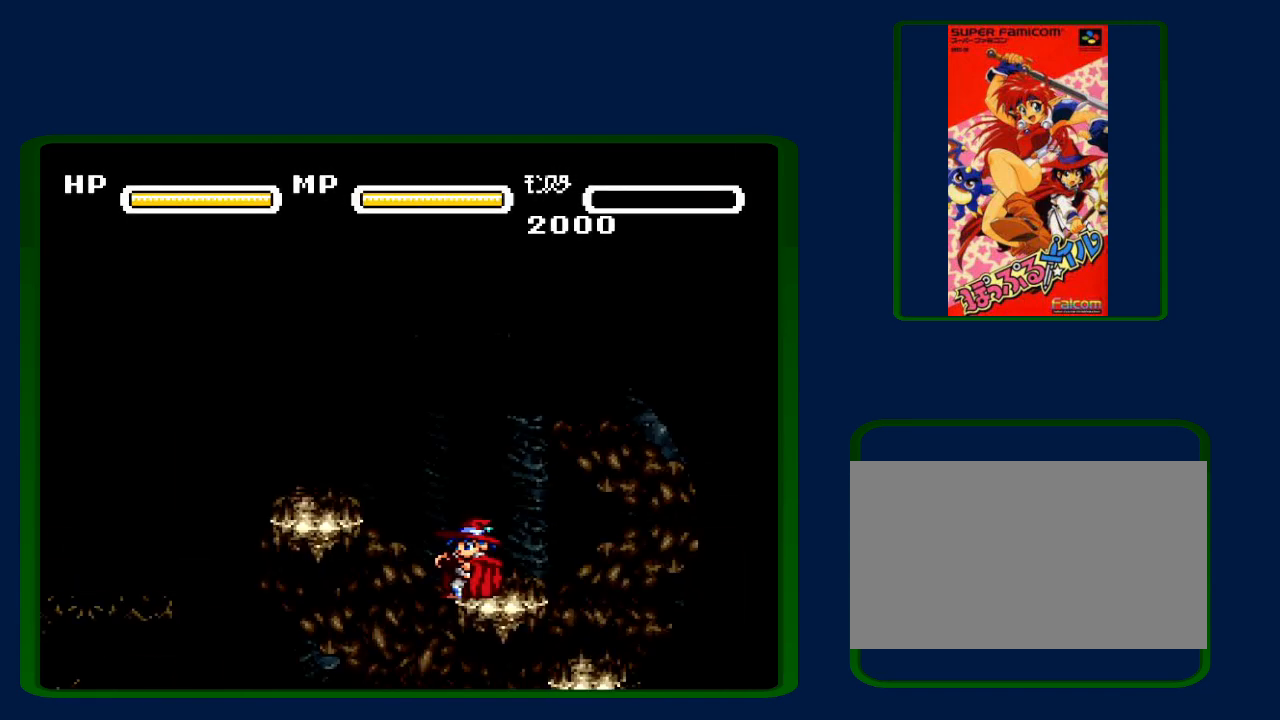
{"buttons": ["DPAD_RIGHT"], "events": []}
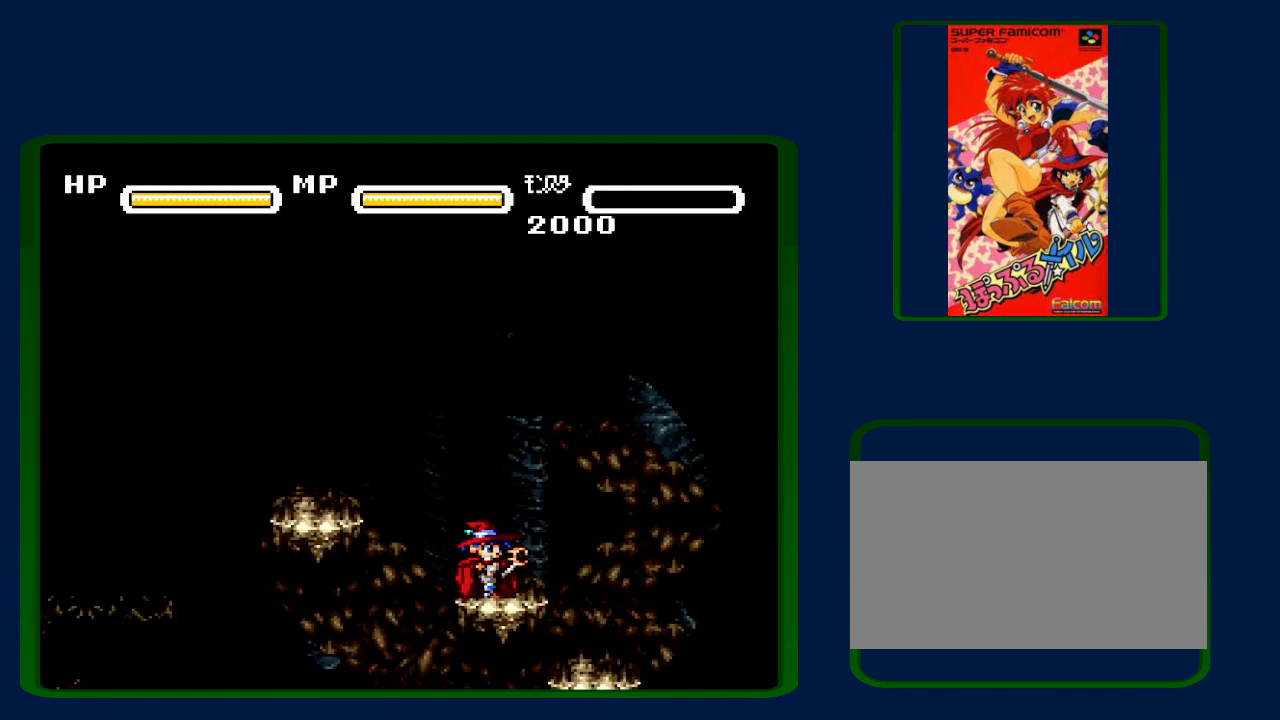
{"buttons": ["DPAD_RIGHT"], "events": []}
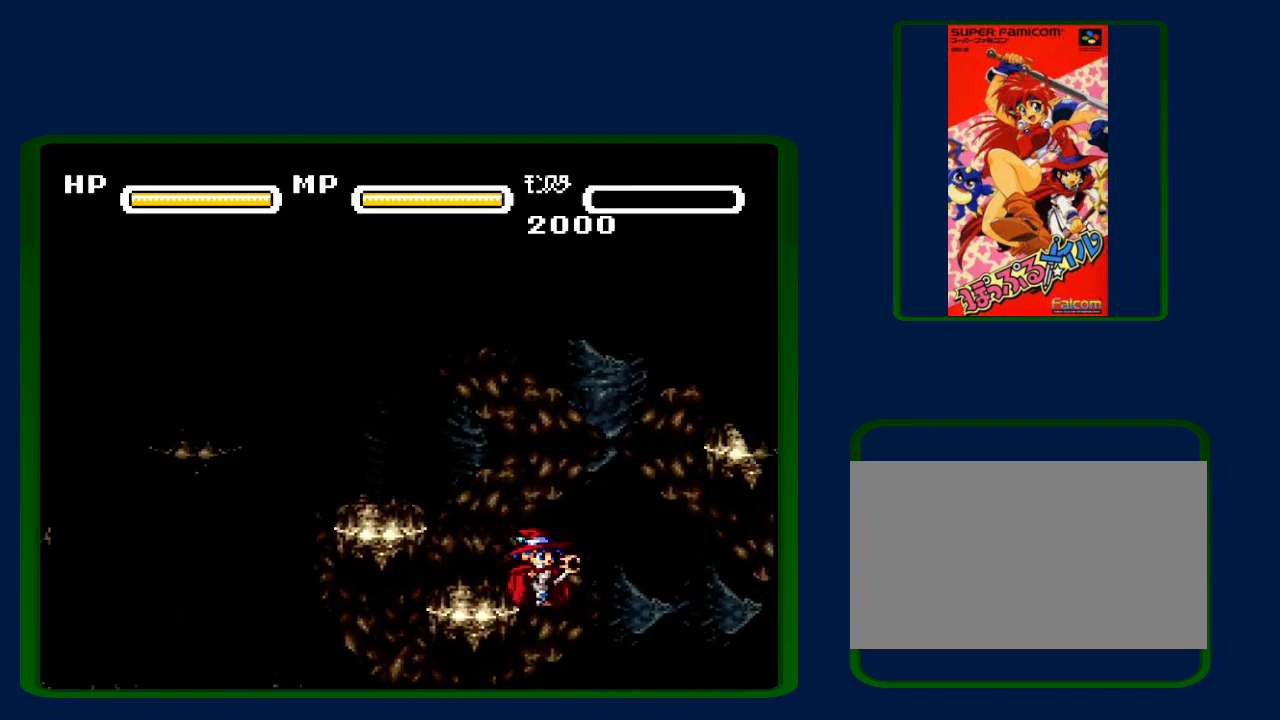
{"buttons": ["DPAD_RIGHT"], "events": []}
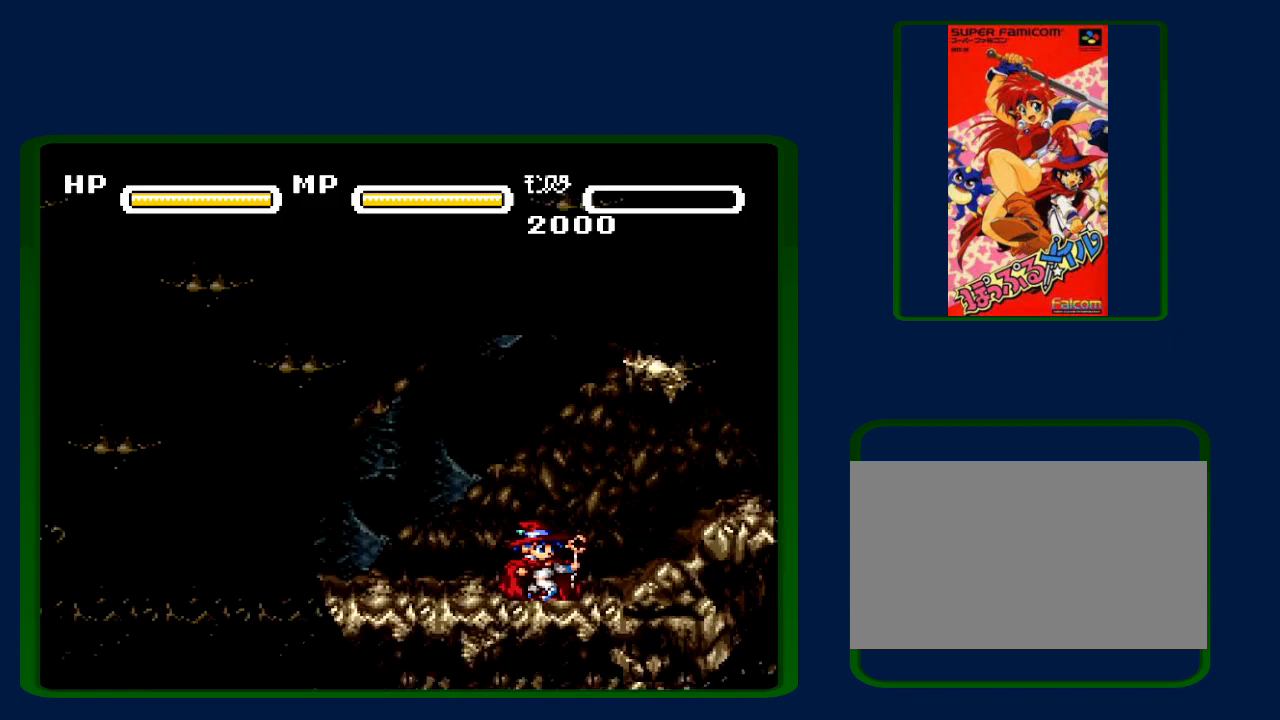
{"buttons": ["DPAD_RIGHT"], "events": []}
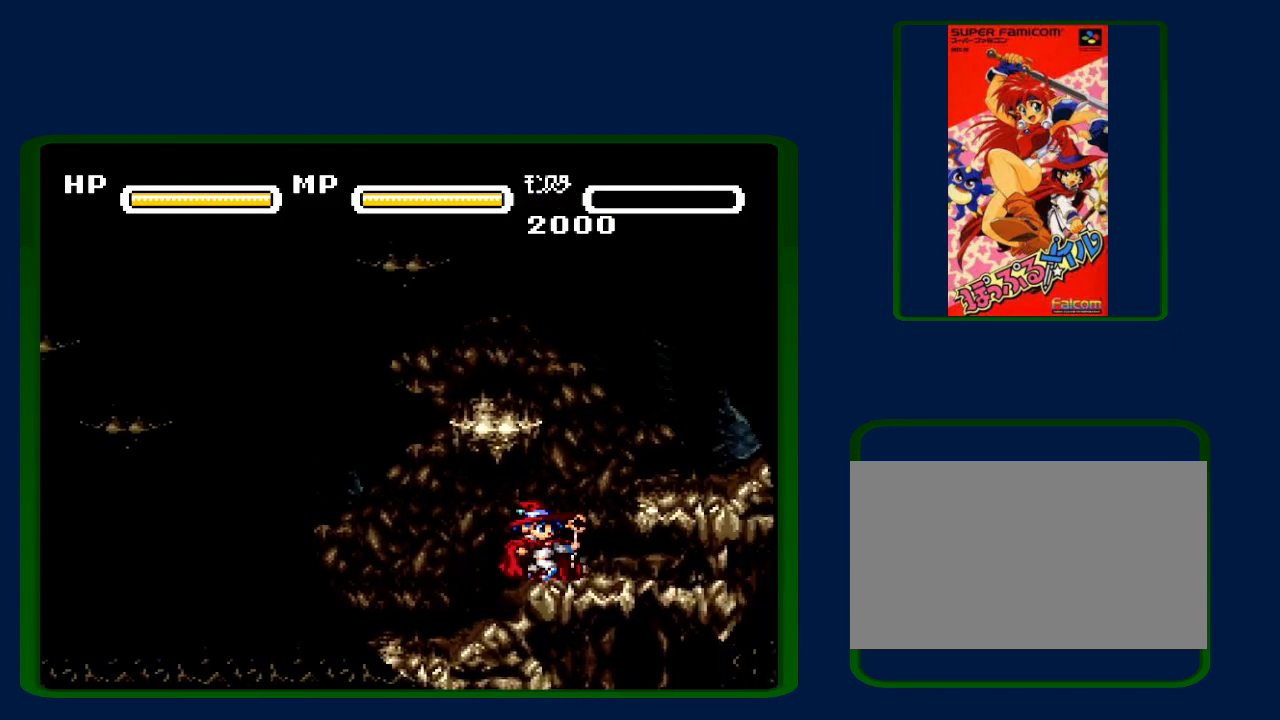
{"buttons": ["DPAD_RIGHT"], "events": [[200, "B", "down"], [300, "B", "up"]]}
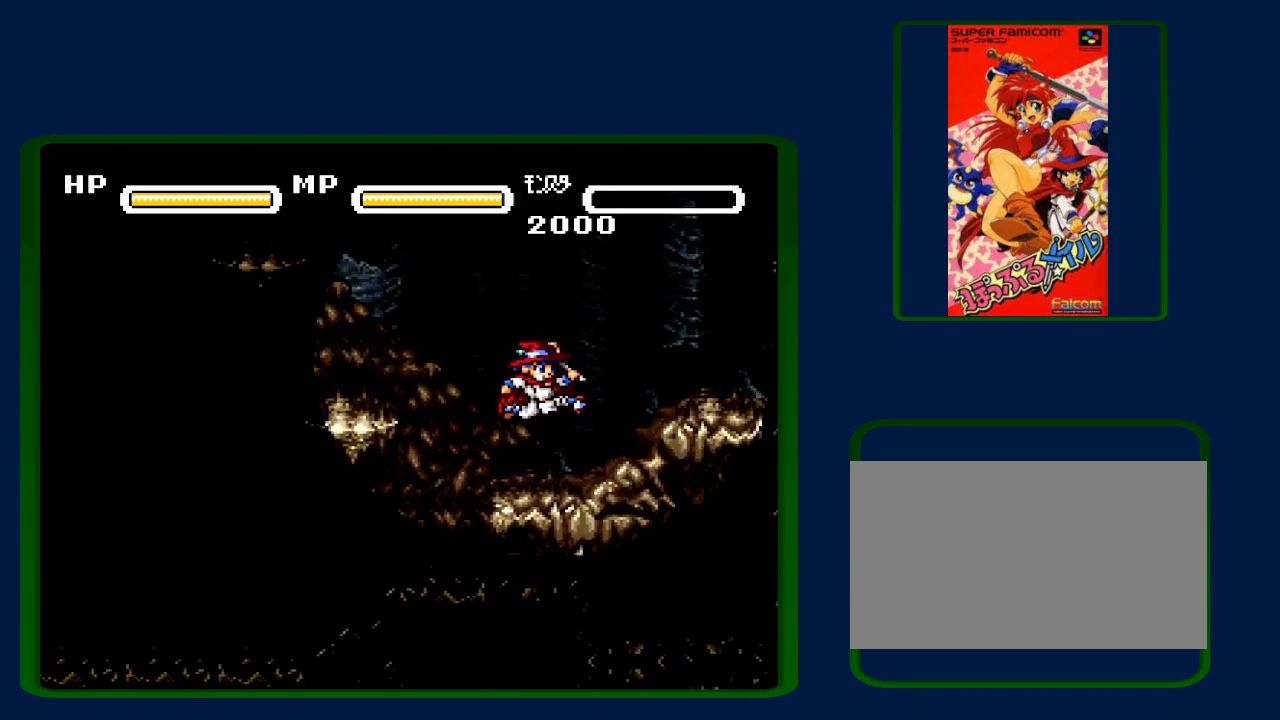
{"buttons": ["DPAD_RIGHT"], "events": []}
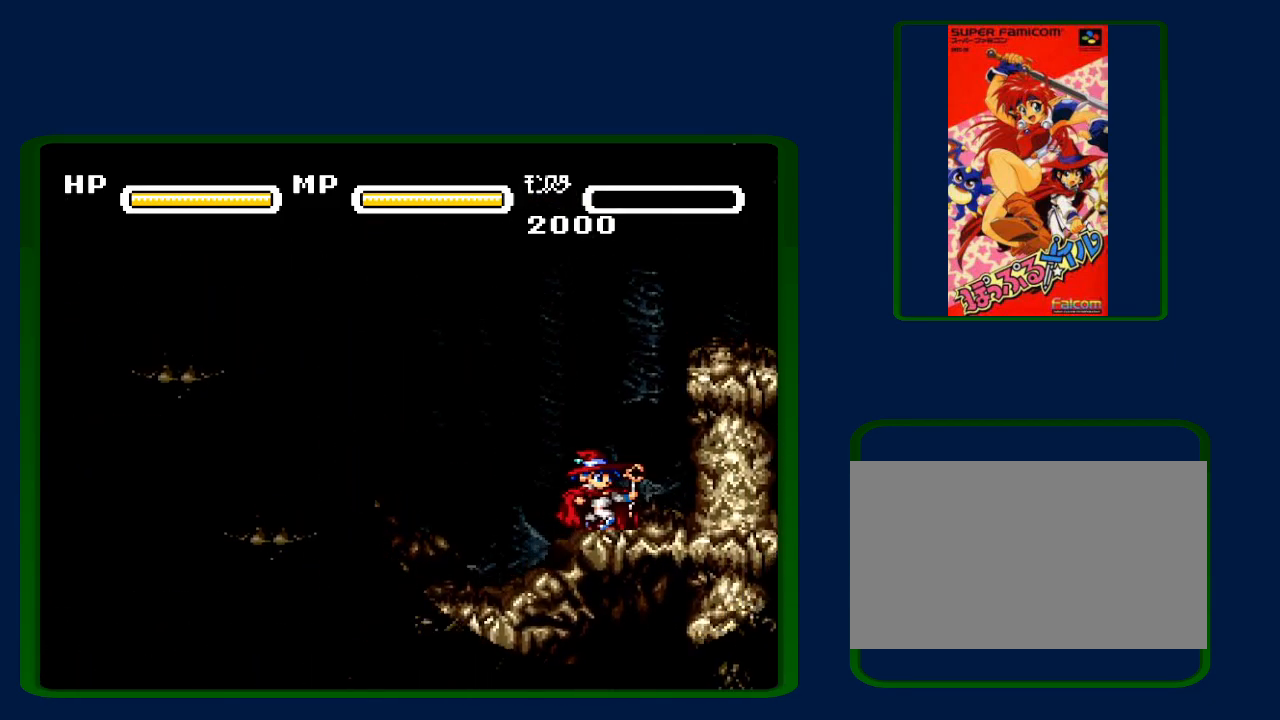
{"buttons": ["DPAD_RIGHT"], "events": [[167, "B", "down"], [317, "B", "up"]]}
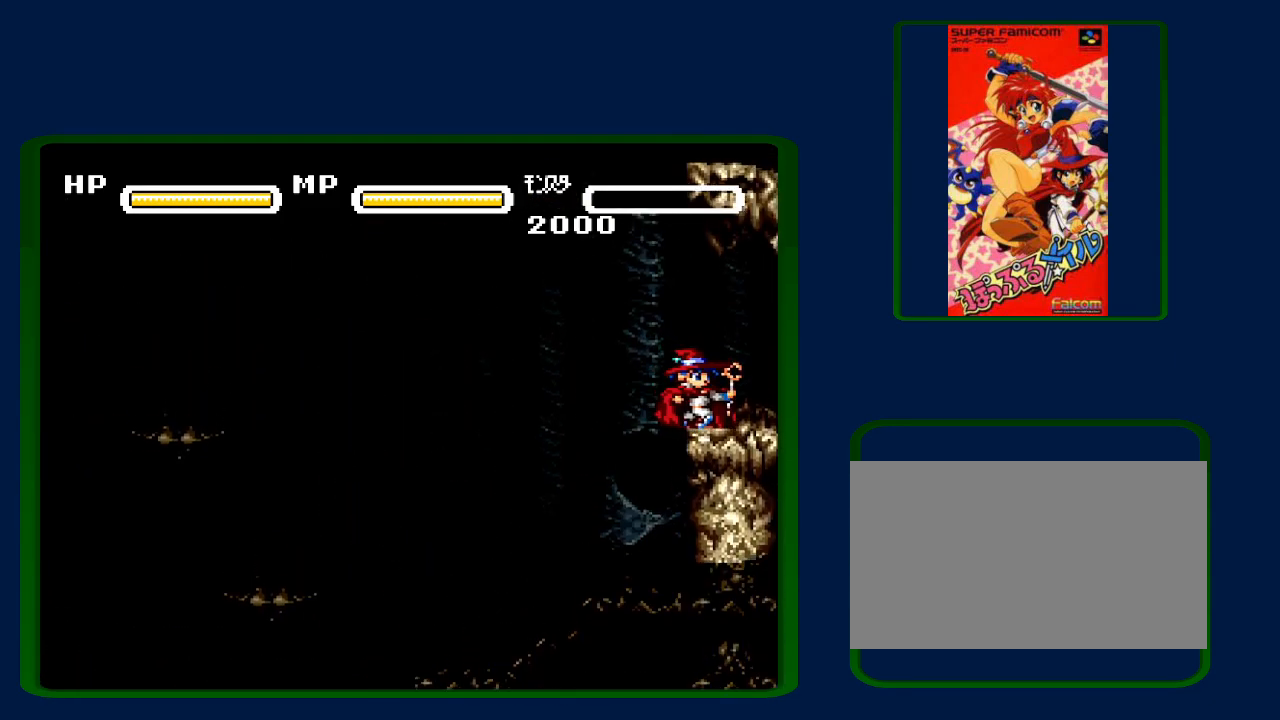
{"buttons": ["DPAD_RIGHT"], "events": []}
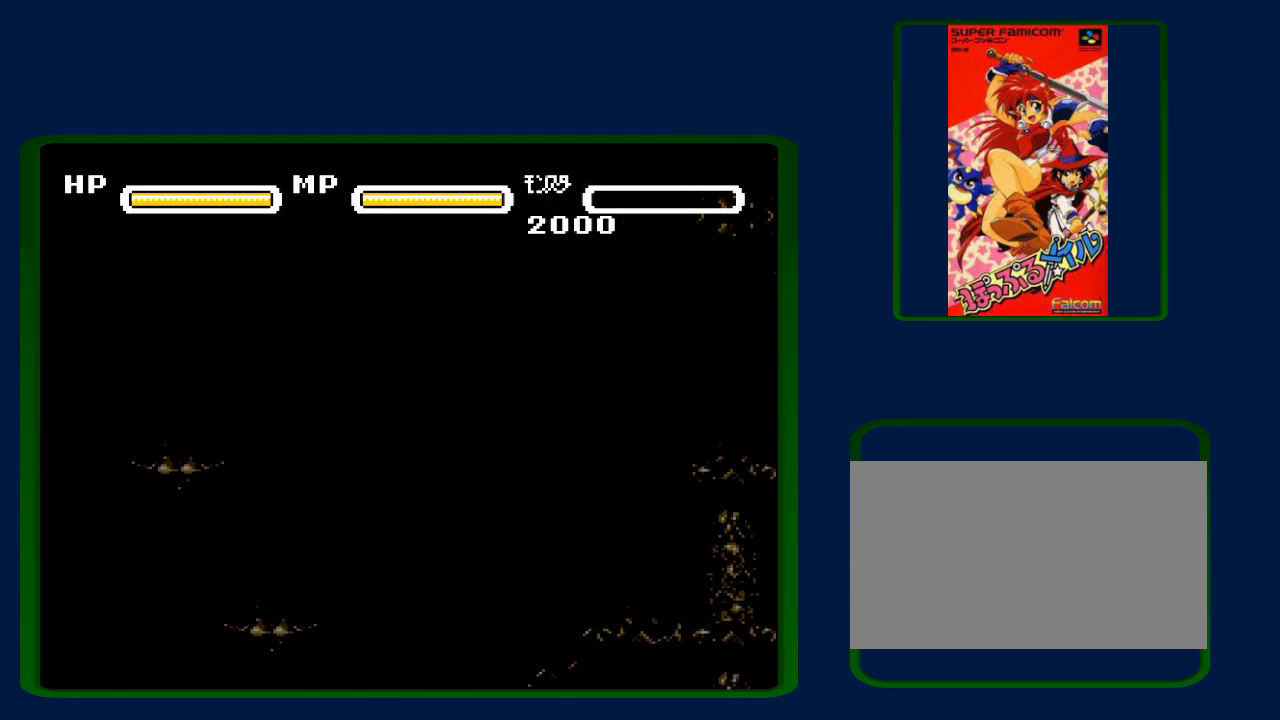
{"buttons": ["DPAD_RIGHT"], "events": []}
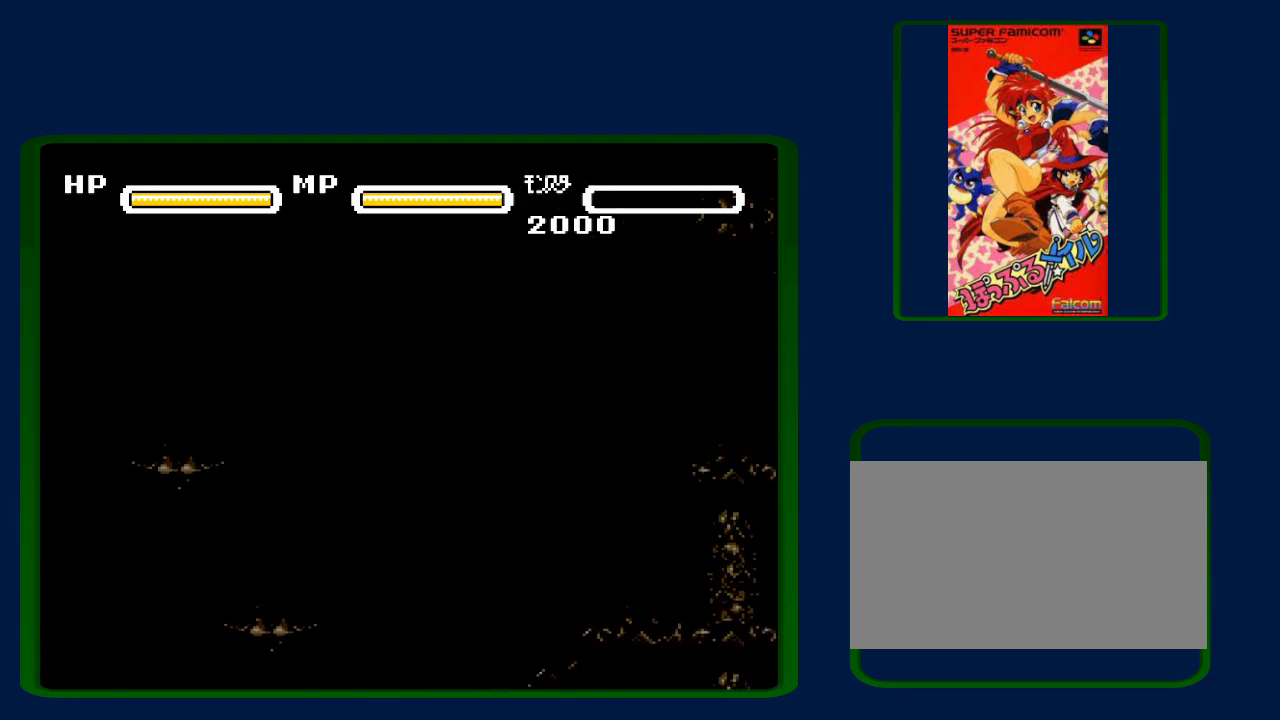
{"buttons": ["DPAD_RIGHT"], "events": []}
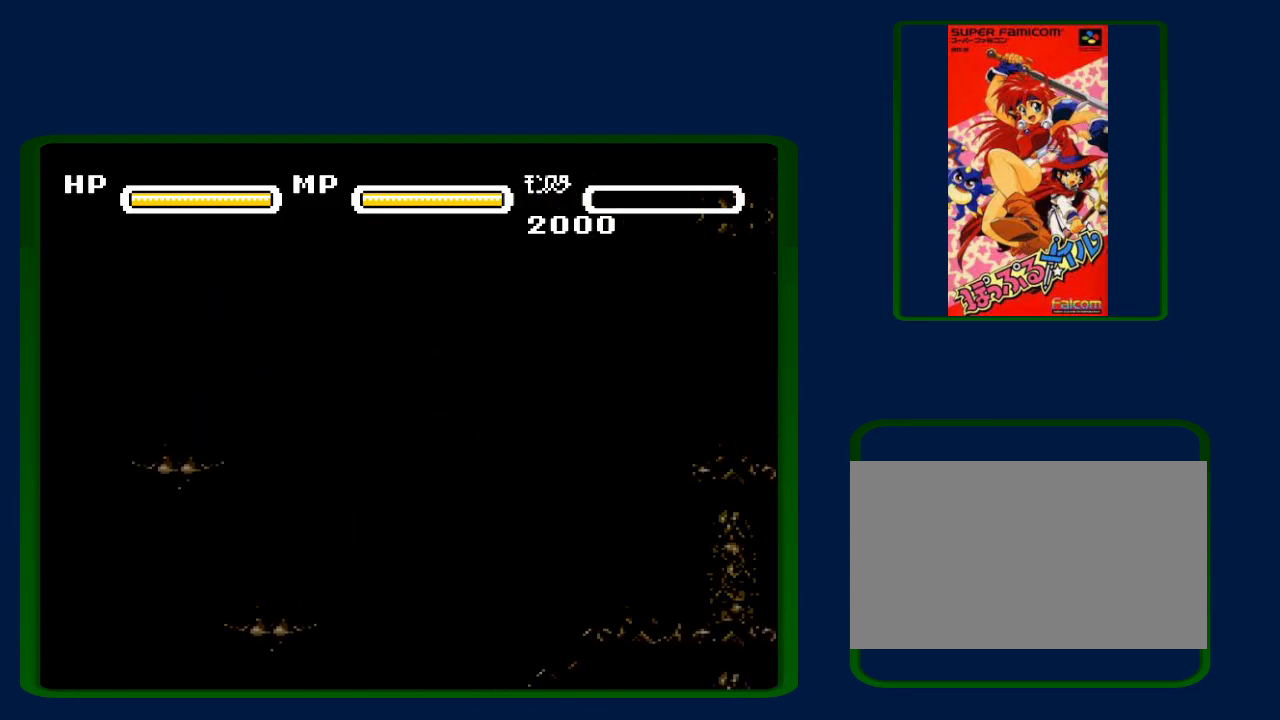
{"buttons": ["DPAD_RIGHT"], "events": []}
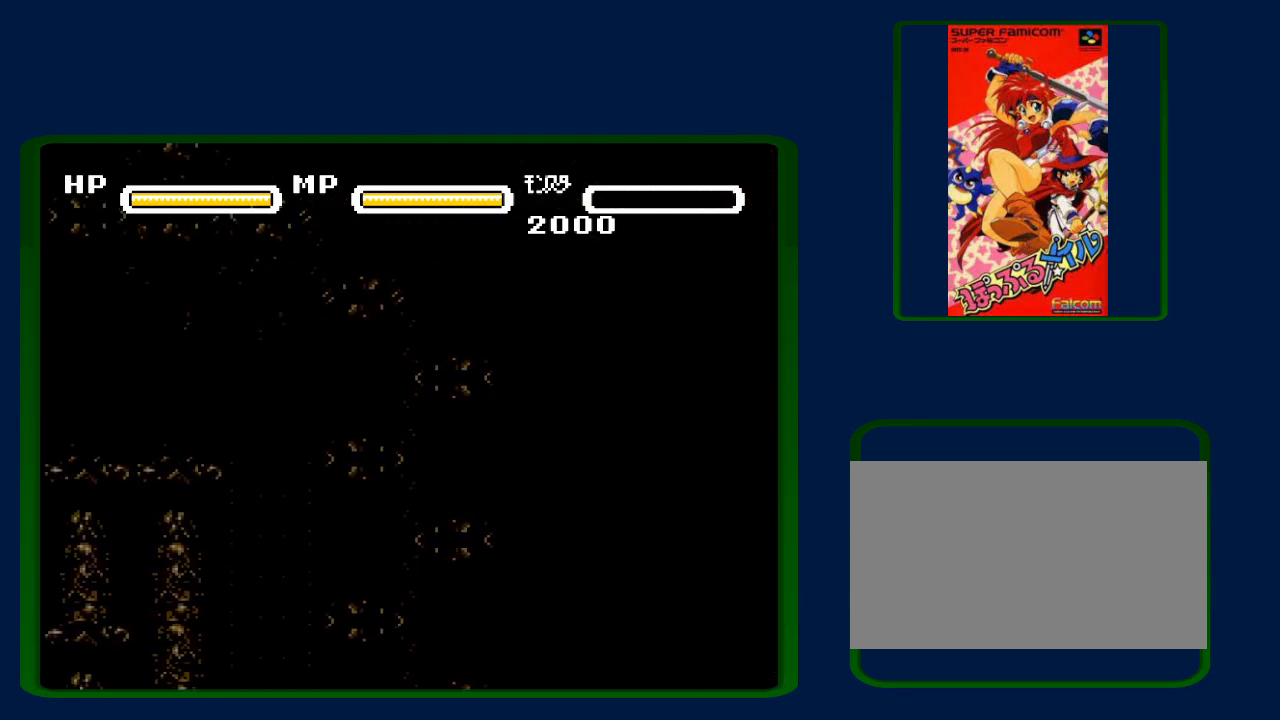
{"buttons": ["DPAD_RIGHT"], "events": []}
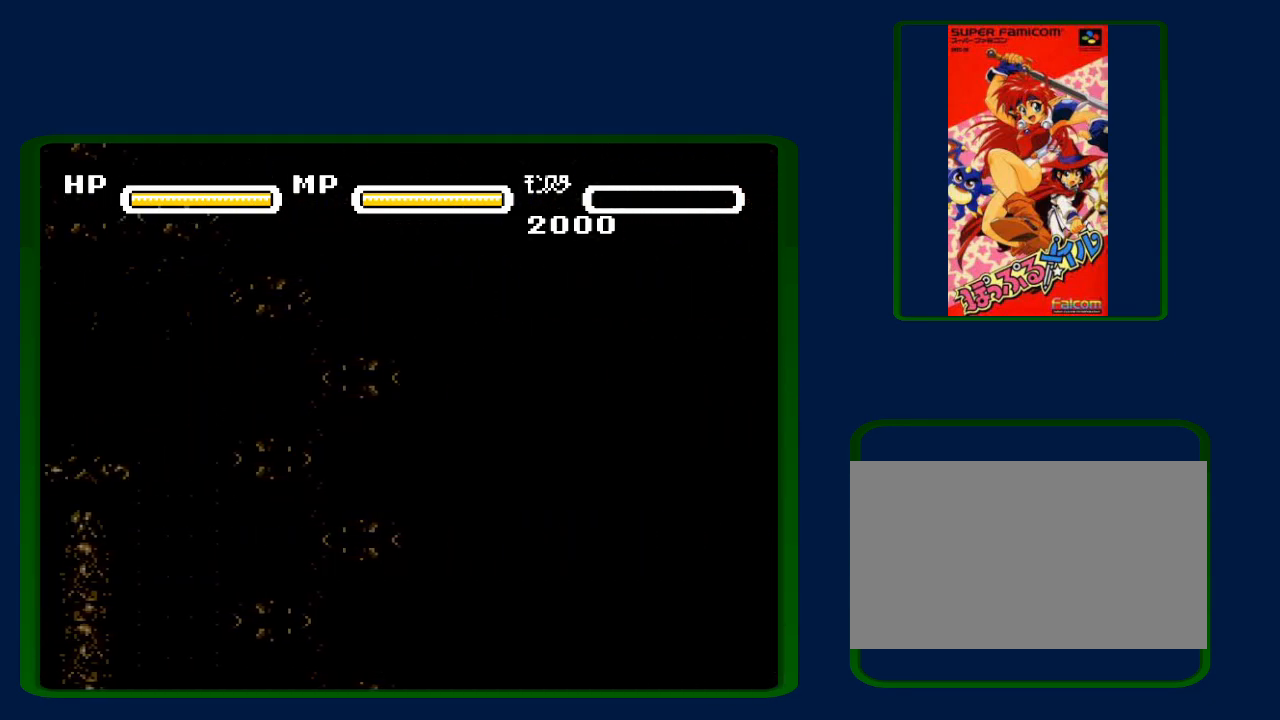
{"buttons": ["DPAD_RIGHT"], "events": []}
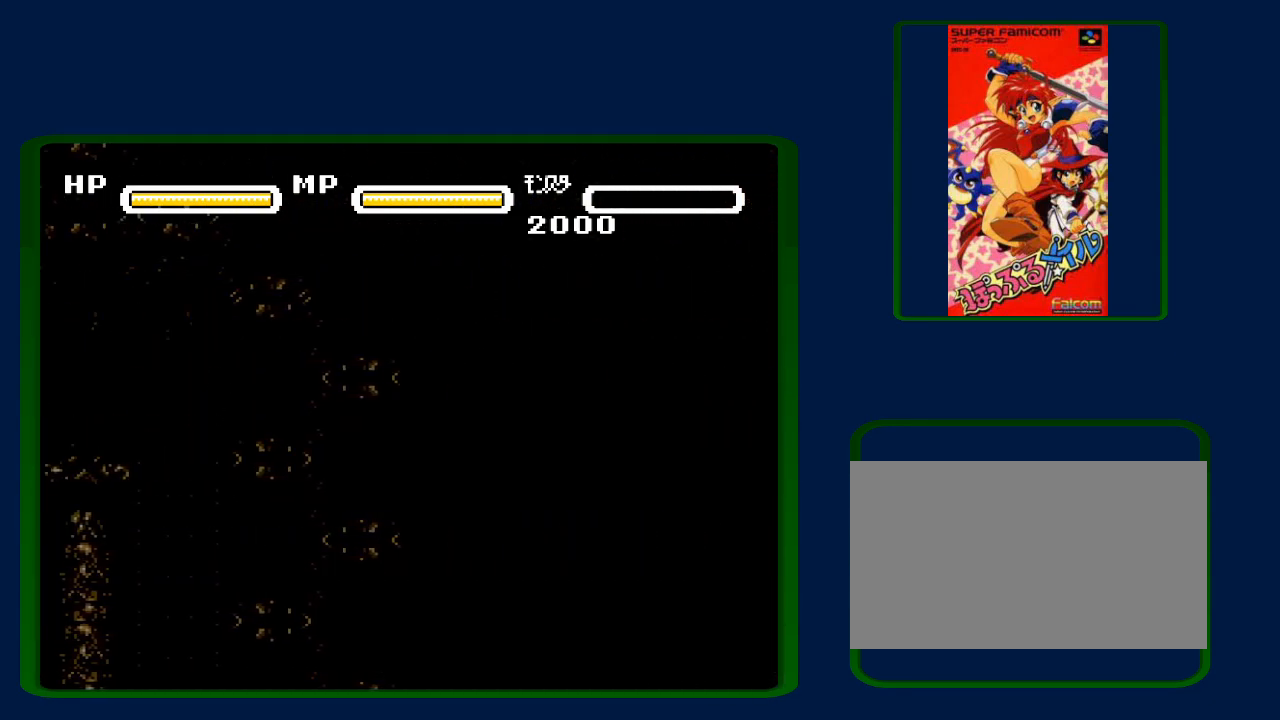
{"buttons": ["DPAD_RIGHT"], "events": []}
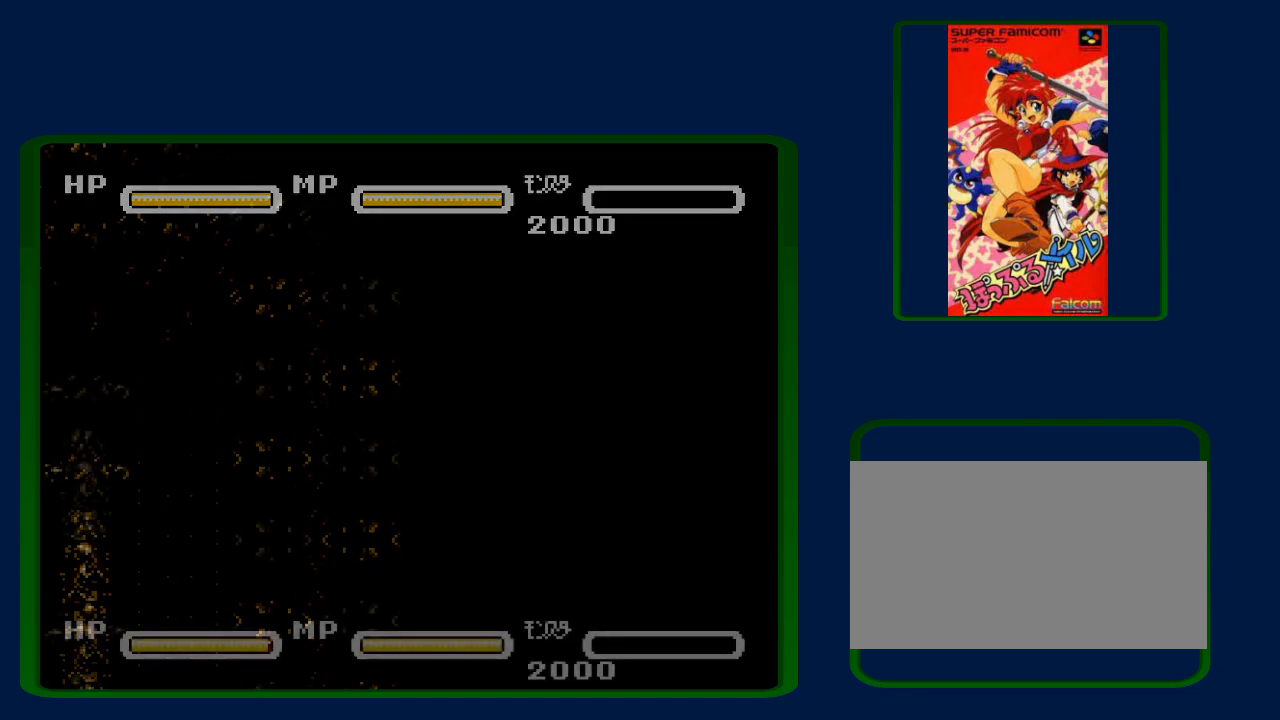
{"buttons": ["DPAD_RIGHT"], "events": []}
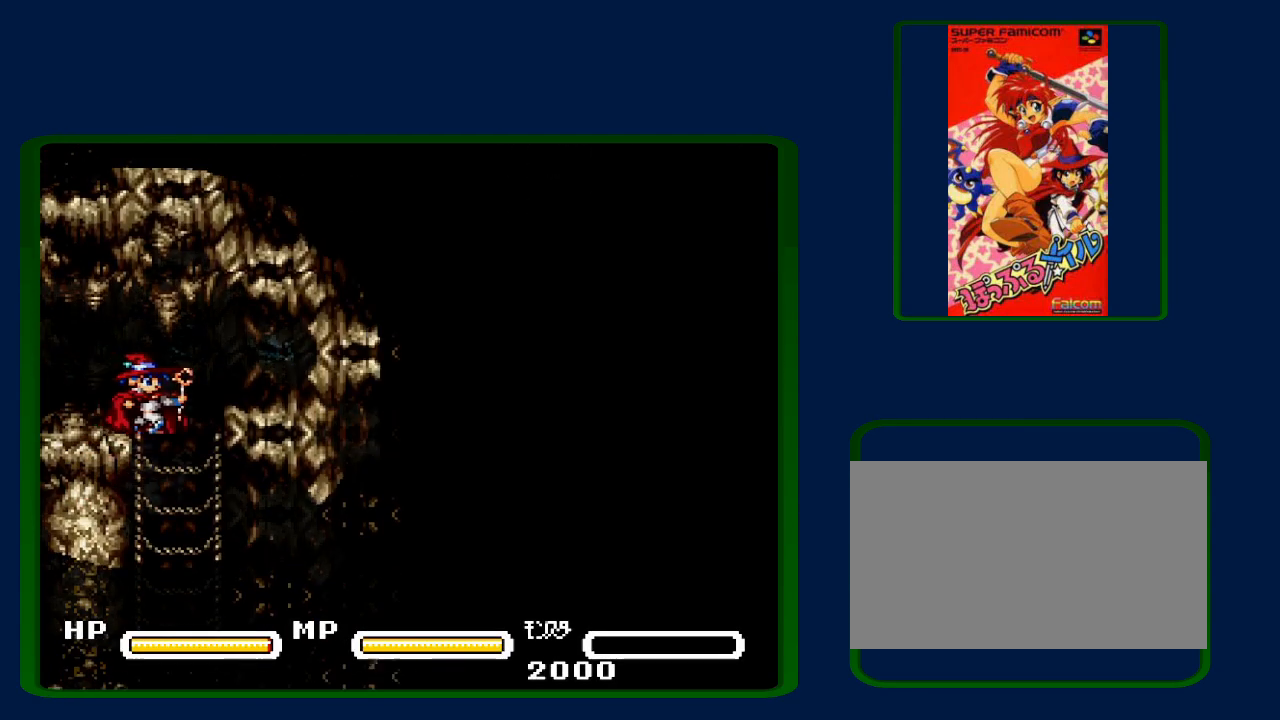
{"buttons": ["Y", "DPAD_DOWN", "DPAD_RIGHT"], "events": [[100, "DPAD_DOWN", "down"], [133, "Y", "down"]]}